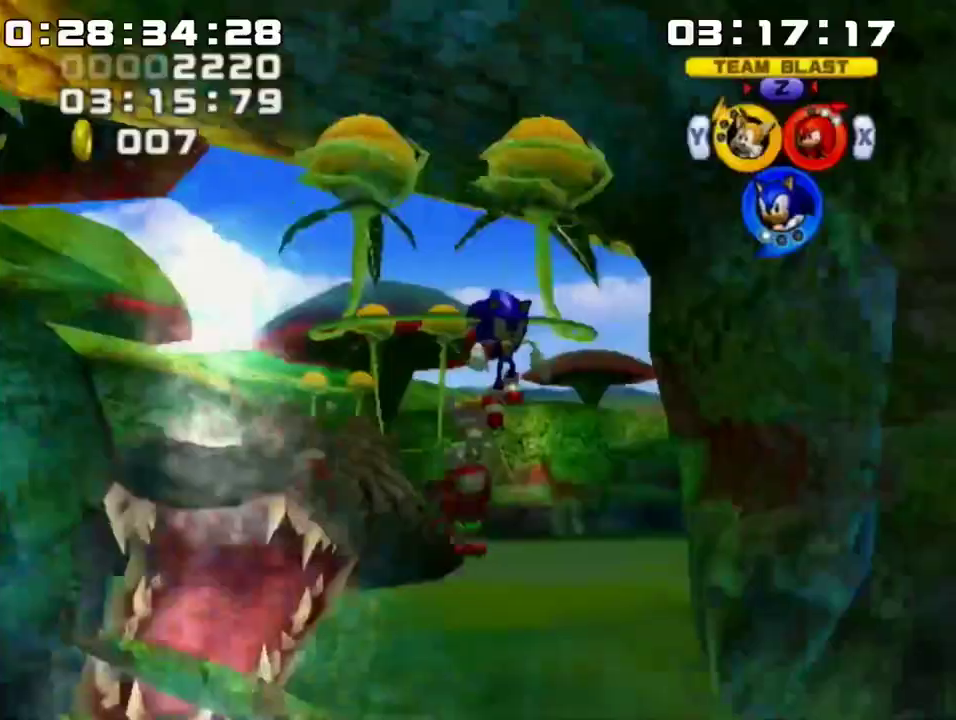
Gameplay with a controller (Nintendo layout); each line is a JSON object with the inputs held at the frame after it. "events" lists button and stick changes between this image and that frame as [ms after this image, input, new state], when the widget could be followed in between. Not read: L3 R3 right_stick.
{"buttons": [], "left_stick": "center", "events": []}
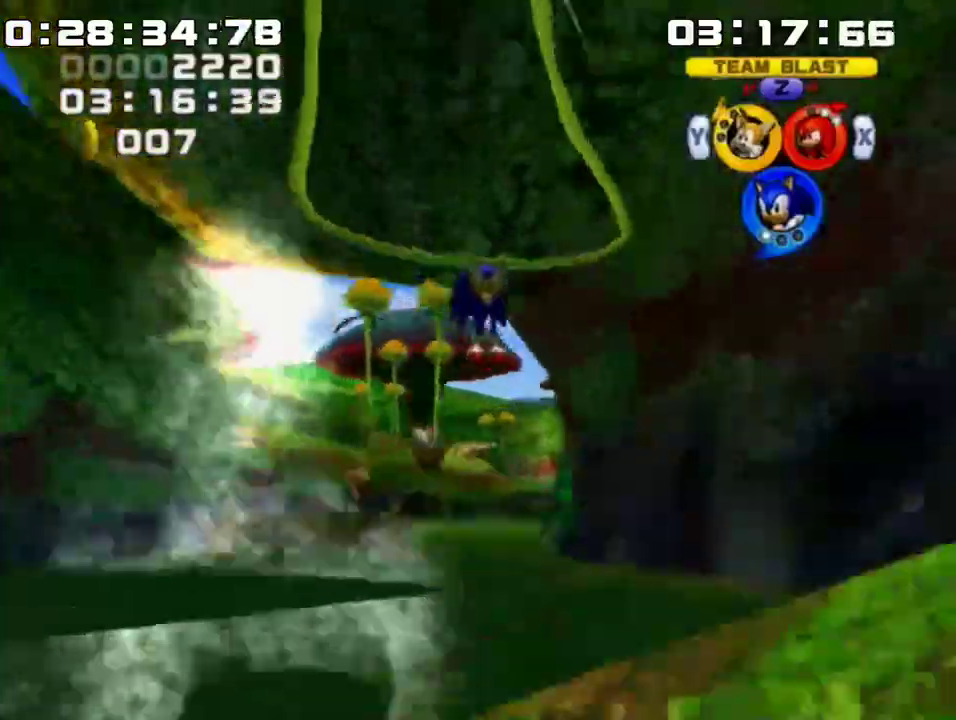
{"buttons": [], "left_stick": "center", "events": [[133, "A", "down"], [250, "A", "up"]]}
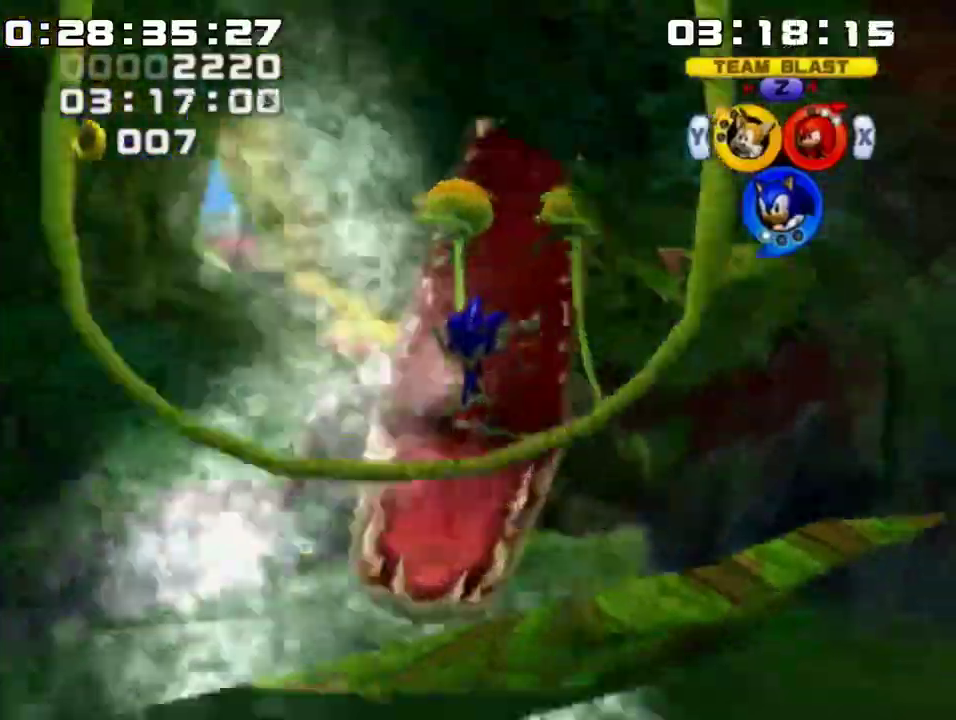
{"buttons": [], "left_stick": "center", "events": [[317, "A", "down"], [433, "A", "up"]]}
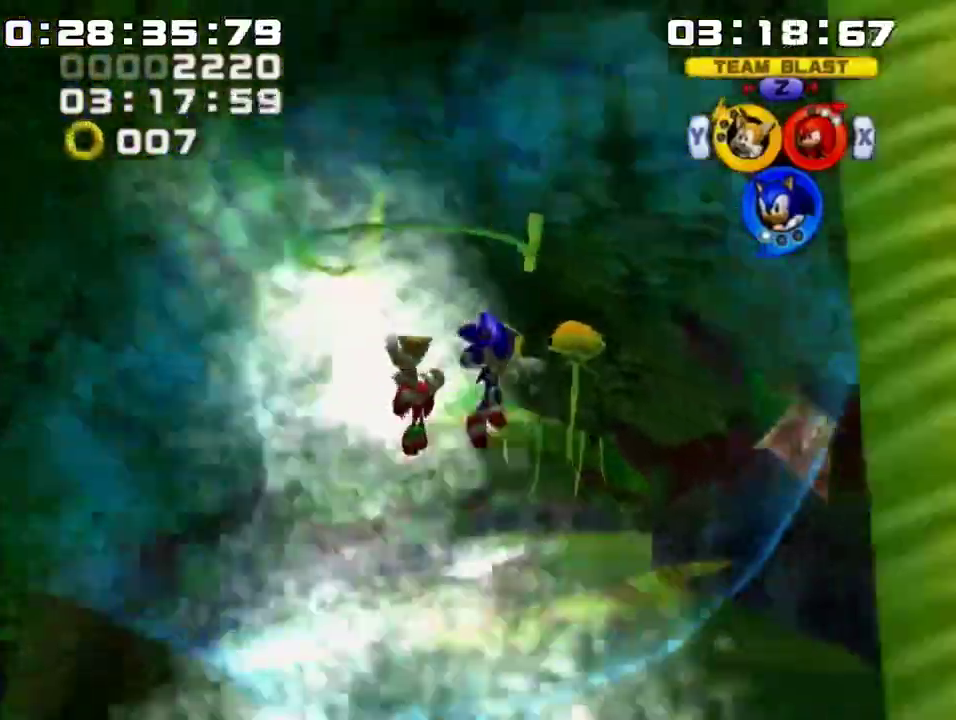
{"buttons": ["A"], "left_stick": "center", "events": [[450, "A", "down"]]}
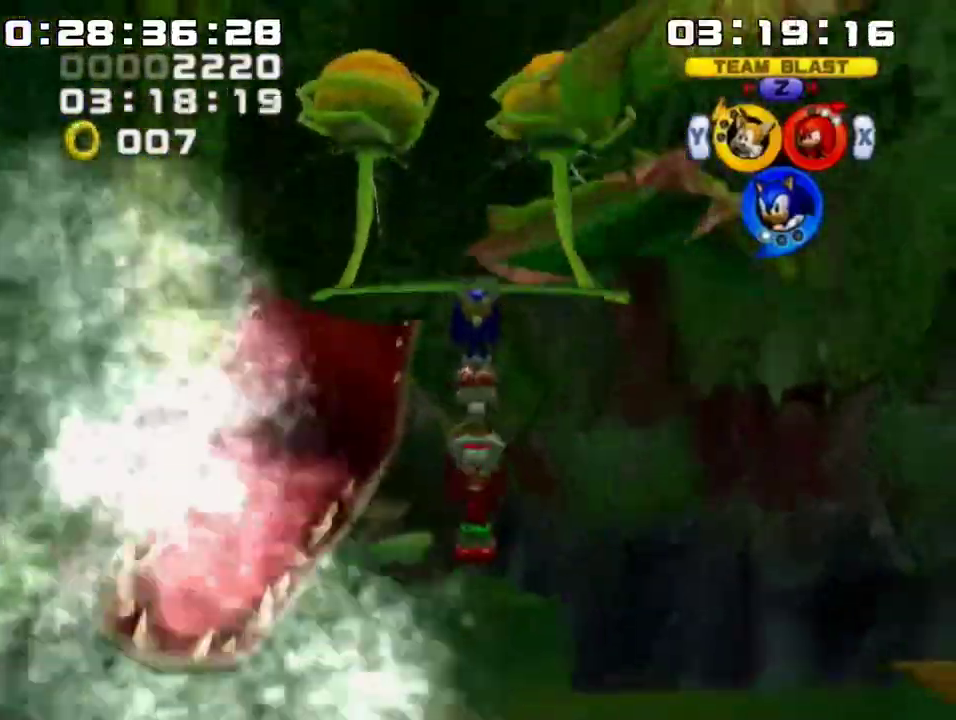
{"buttons": [], "left_stick": "center", "events": [[67, "A", "up"]]}
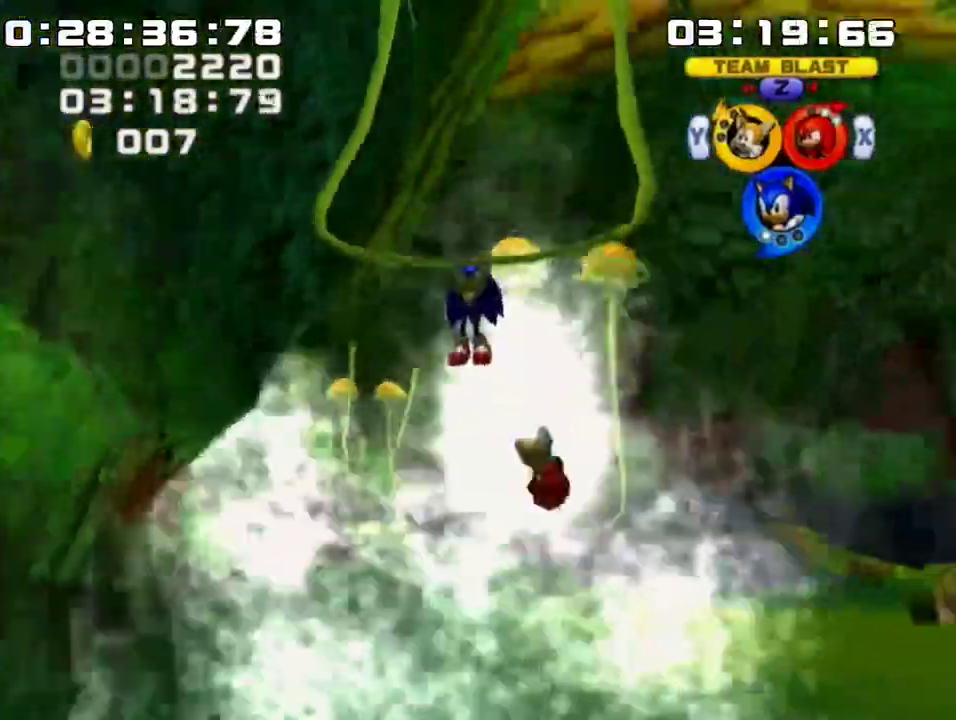
{"buttons": [], "left_stick": "center", "events": [[100, "A", "down"], [217, "A", "up"]]}
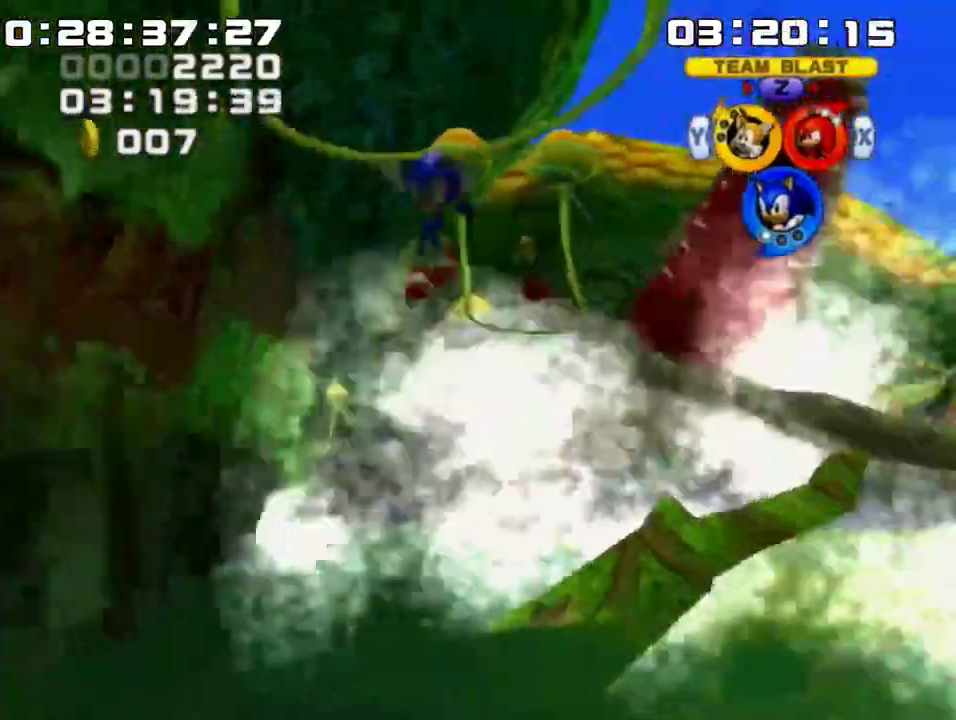
{"buttons": [], "left_stick": "center", "events": [[217, "A", "down"], [317, "A", "up"]]}
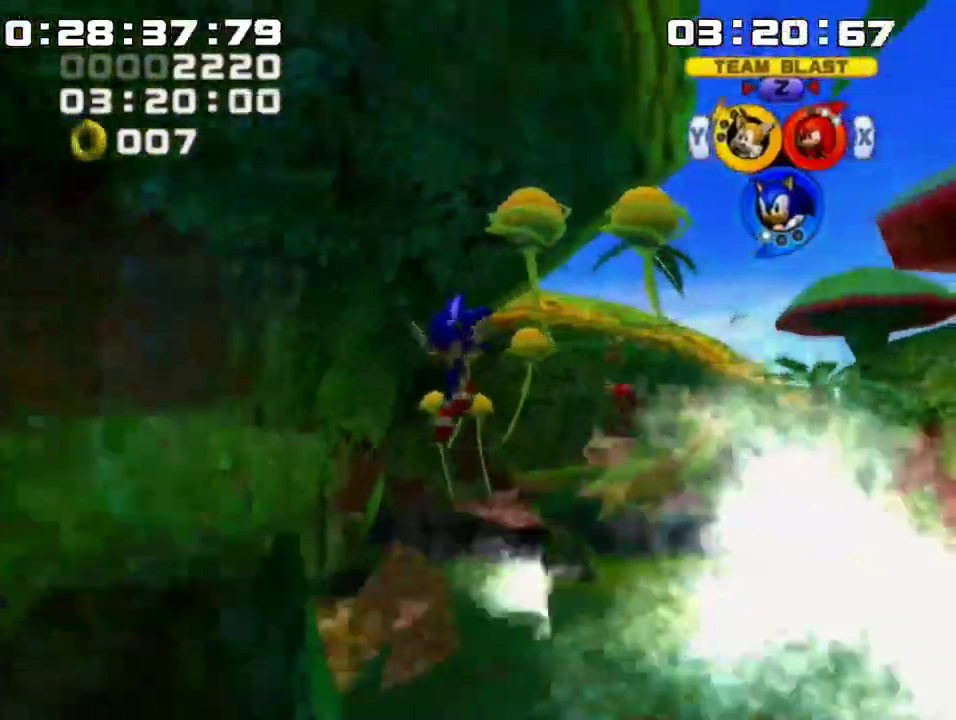
{"buttons": [], "left_stick": "center", "events": [[383, "A", "down"], [500, "A", "up"]]}
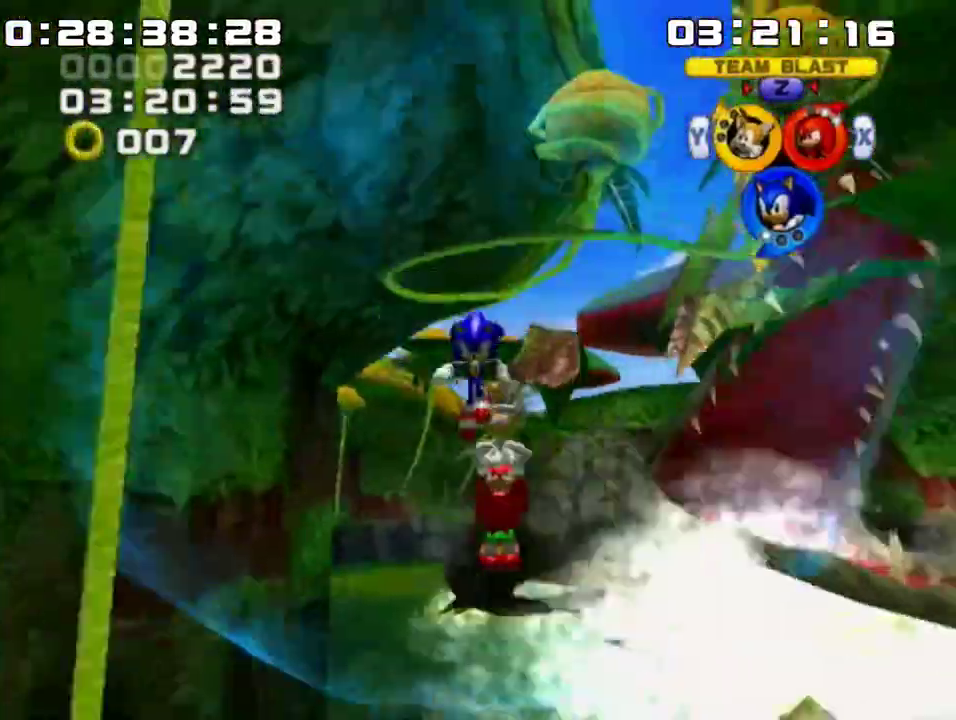
{"buttons": ["A"], "left_stick": "center", "events": [[467, "A", "down"]]}
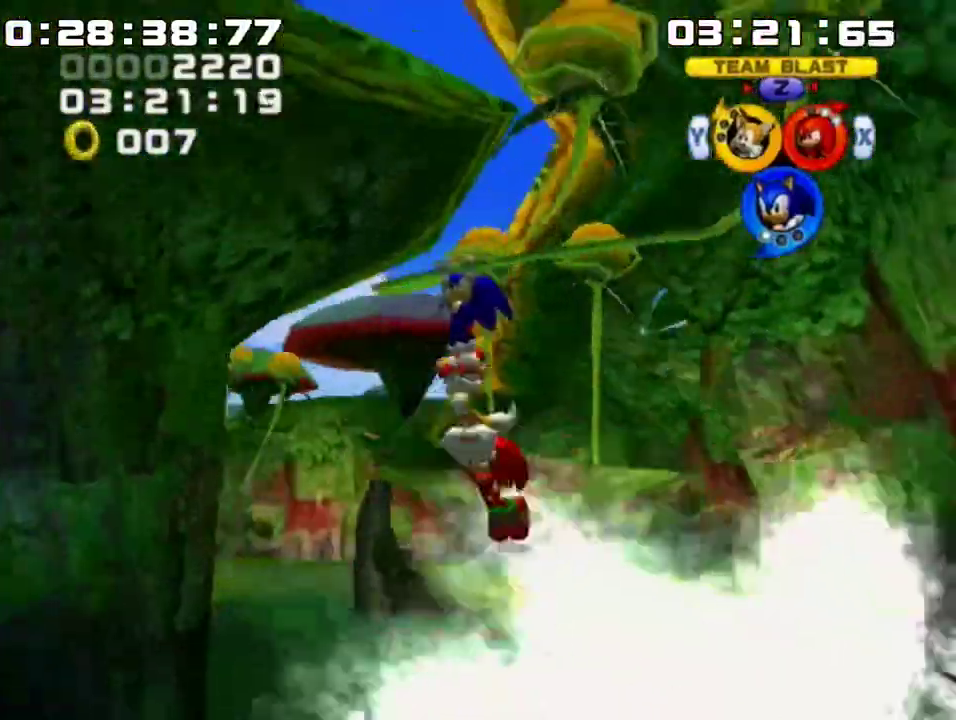
{"buttons": [], "left_stick": "center", "events": [[67, "A", "up"]]}
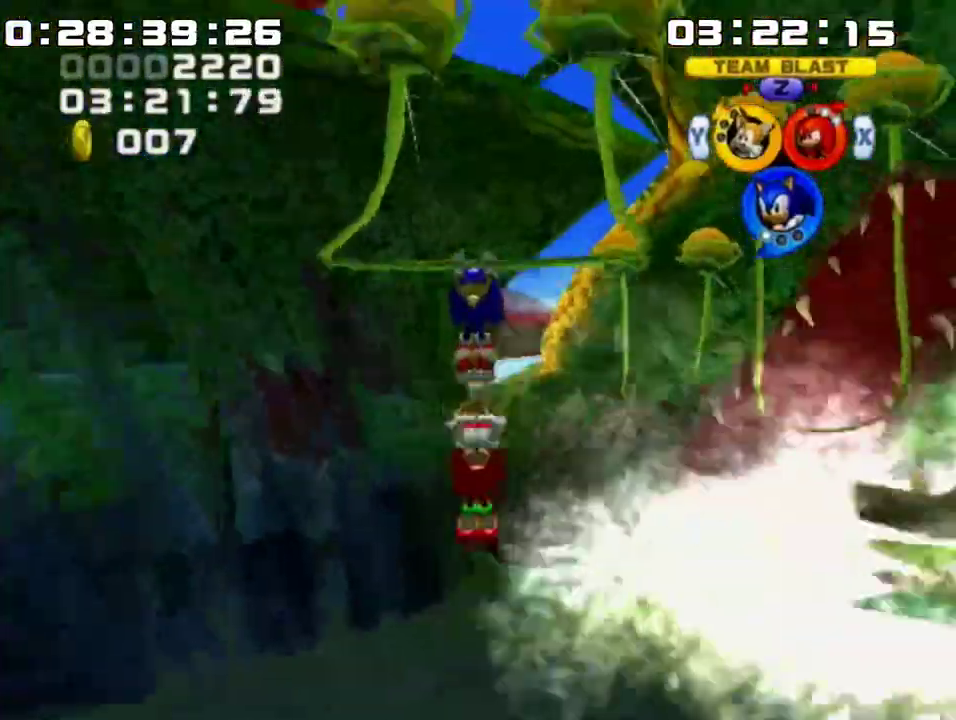
{"buttons": [], "left_stick": "center", "events": [[33, "A", "down"], [150, "A", "up"]]}
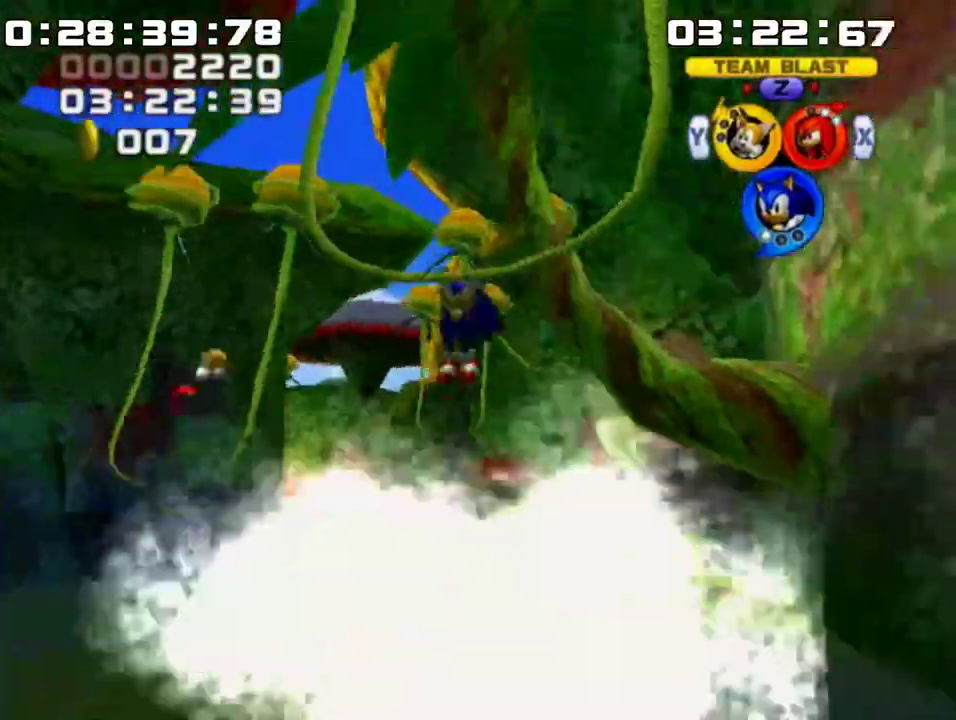
{"buttons": [], "left_stick": "center", "events": [[183, "A", "down"], [317, "A", "up"]]}
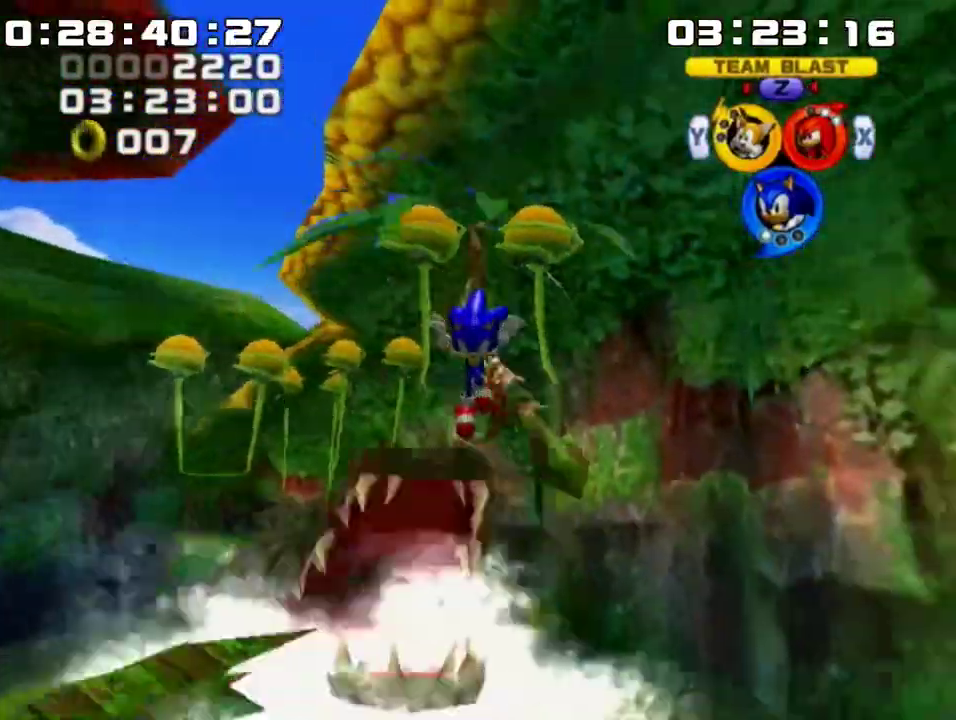
{"buttons": [], "left_stick": "center", "events": [[383, "A", "down"], [500, "A", "up"]]}
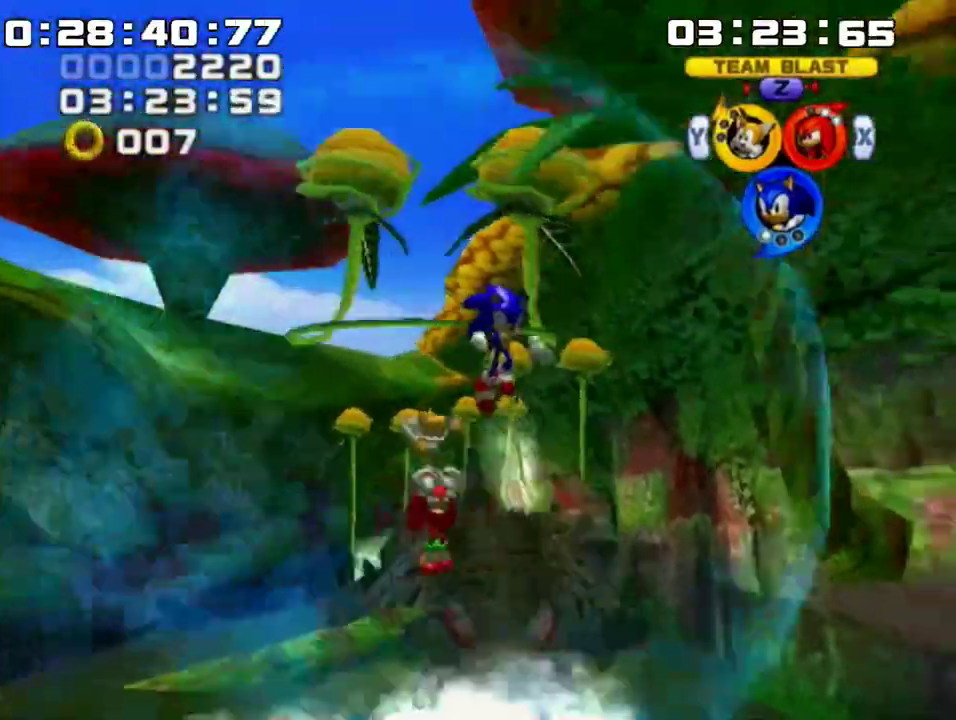
{"buttons": [], "left_stick": "center", "events": []}
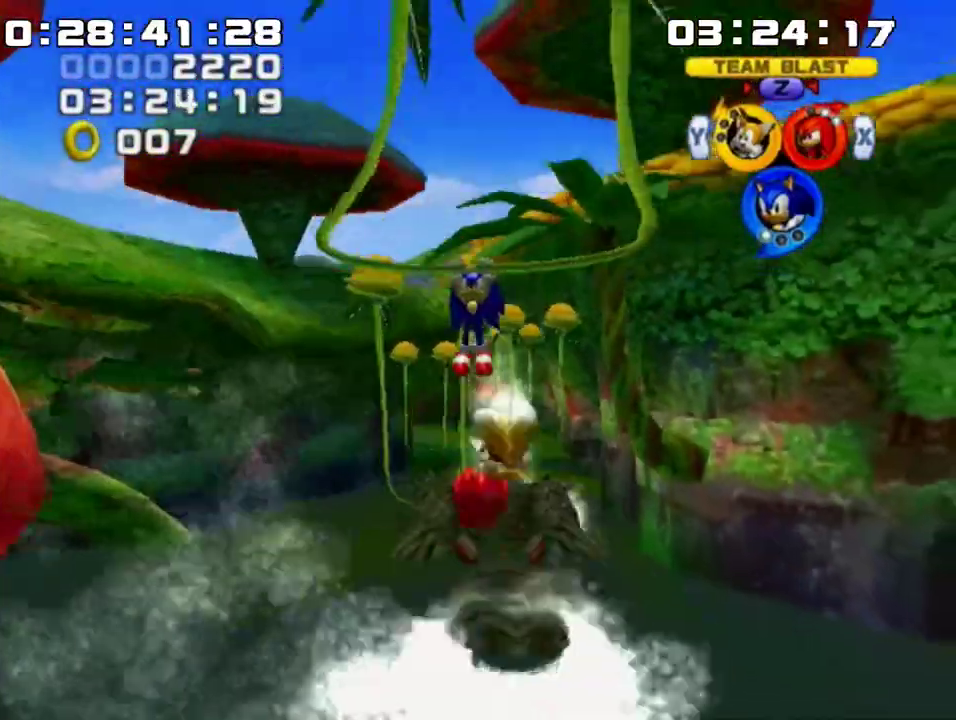
{"buttons": [], "left_stick": "center", "events": [[67, "A", "down"], [183, "A", "up"]]}
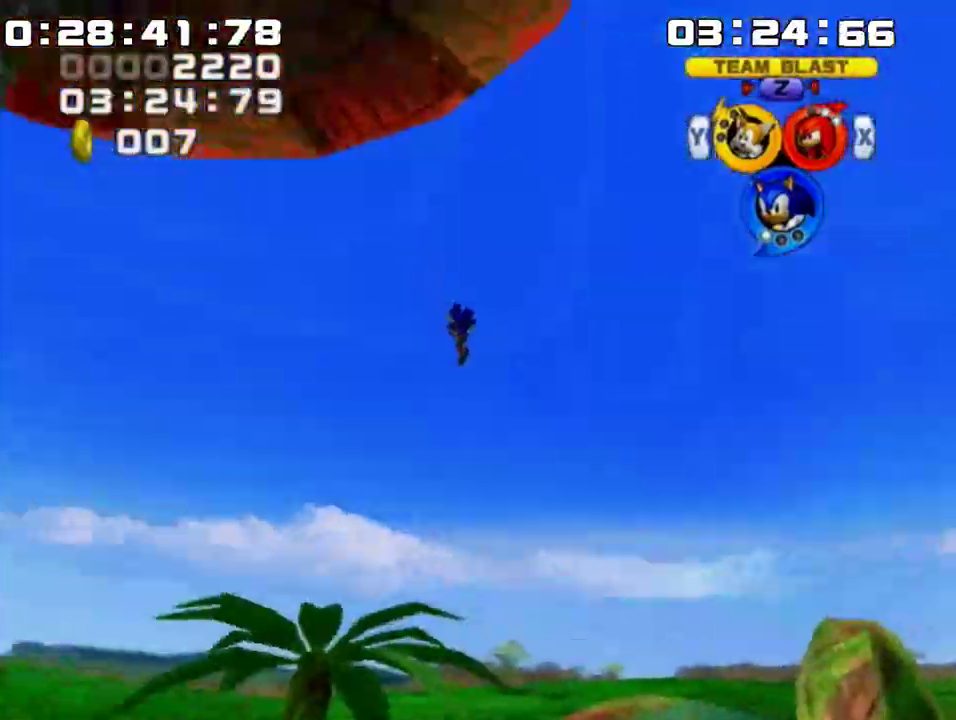
{"buttons": [], "left_stick": "up-left", "events": [[317, "left_stick", "up-left"]]}
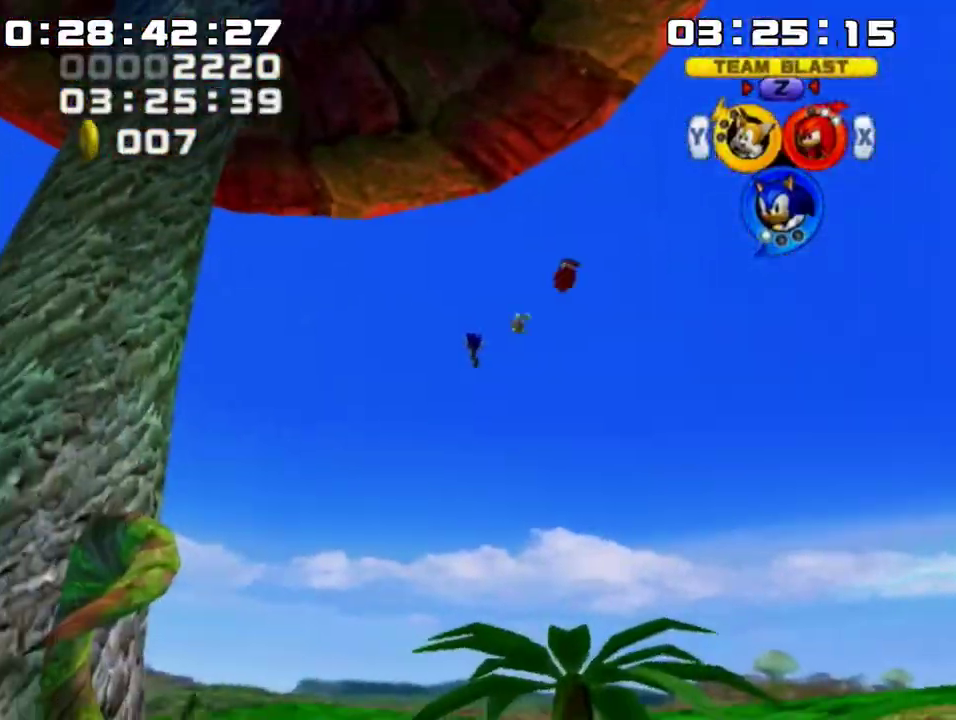
{"buttons": [], "left_stick": "up-left", "events": []}
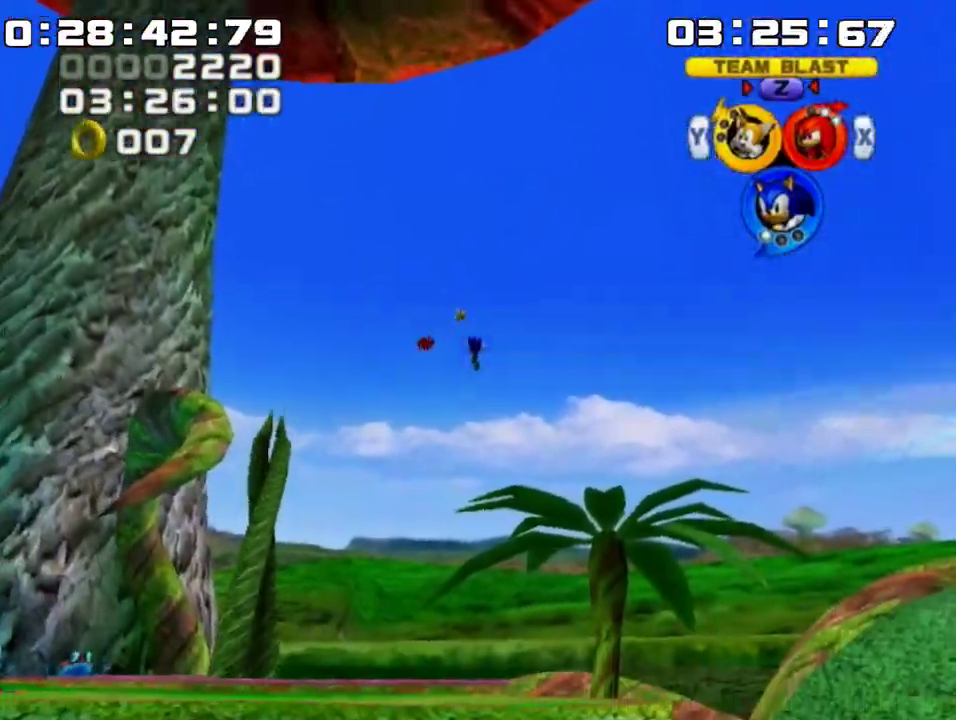
{"buttons": [], "left_stick": "up-left", "events": []}
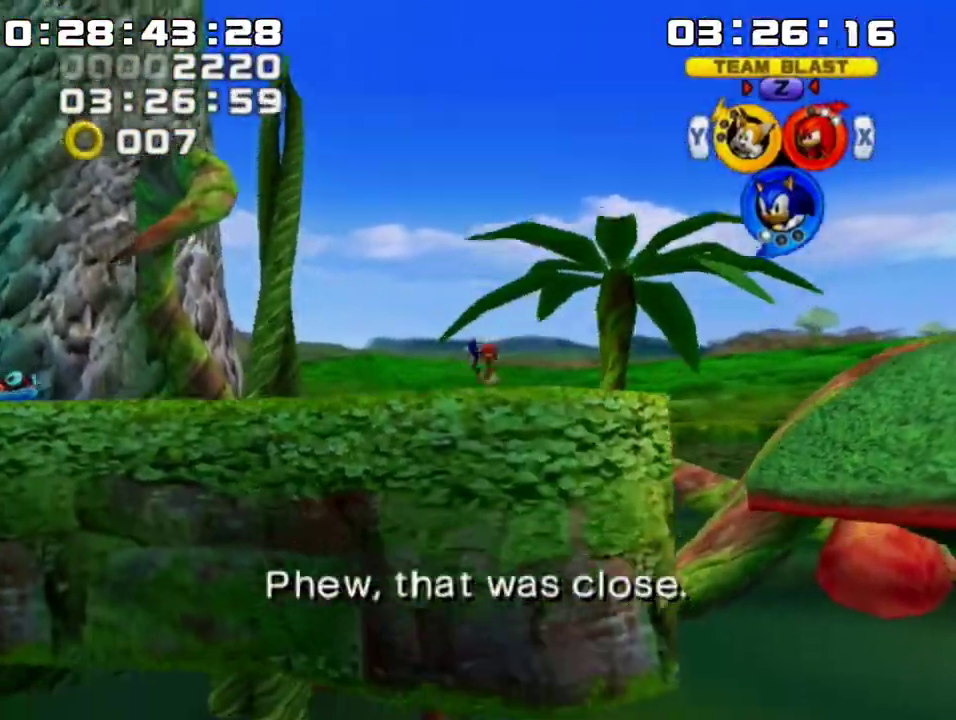
{"buttons": [], "left_stick": "up", "events": [[100, "B", "down"], [167, "B", "up"], [350, "left_stick", "up"]]}
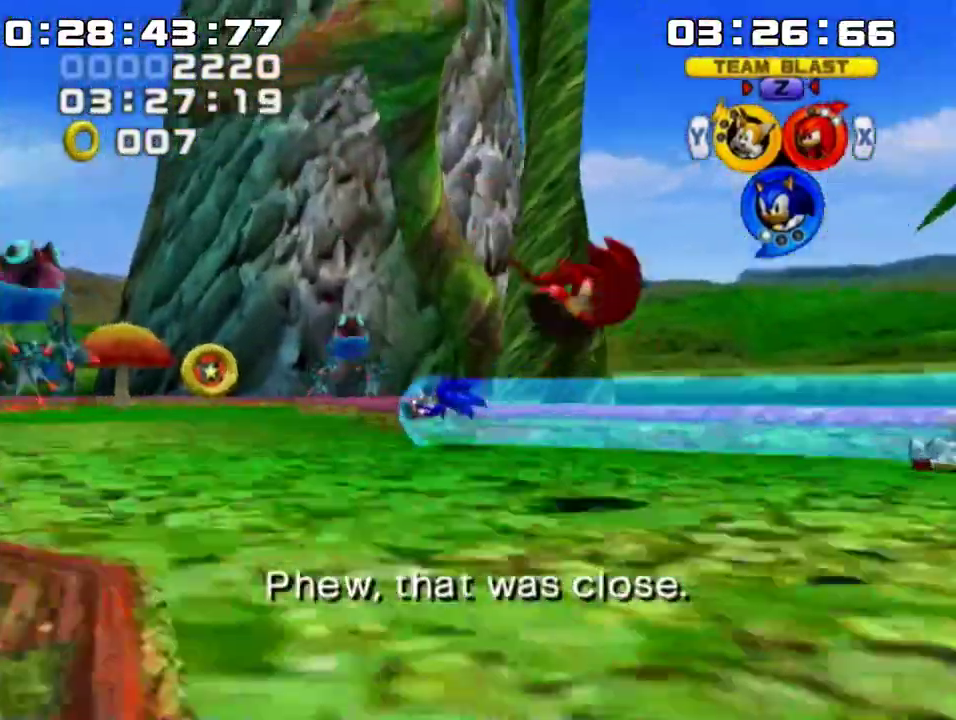
{"buttons": ["X"], "left_stick": "up", "events": [[250, "left_stick", "up-right"], [383, "left_stick", "up"], [467, "X", "down"]]}
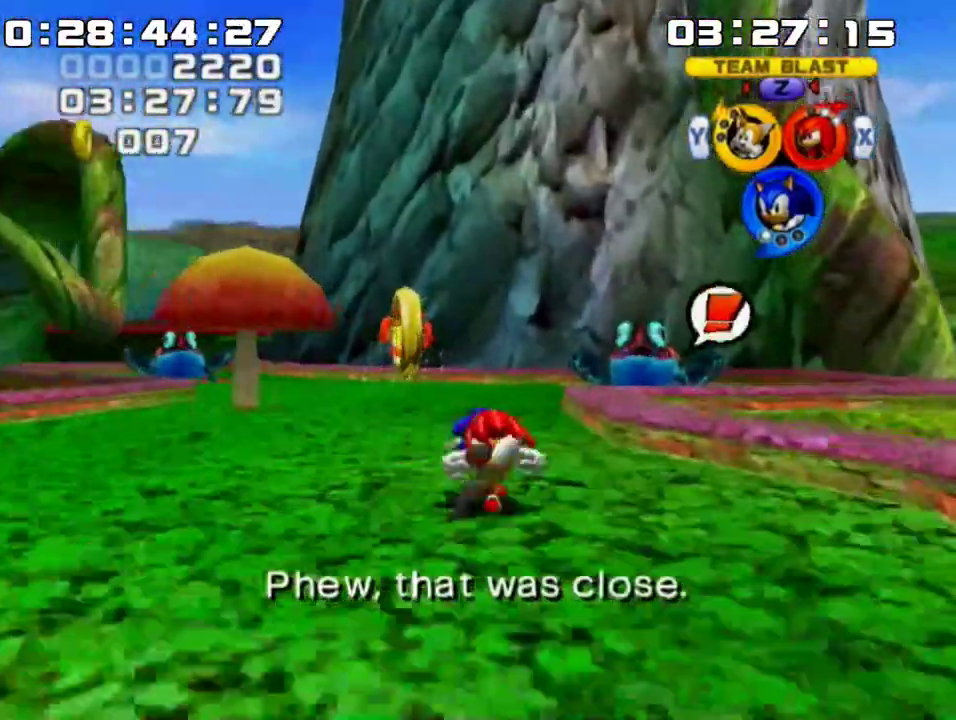
{"buttons": [], "left_stick": "up", "events": [[33, "X", "up"], [133, "A", "down"], [200, "A", "up"], [250, "A", "down"], [300, "A", "up"], [300, "left_stick", "up-left"], [483, "left_stick", "up"]]}
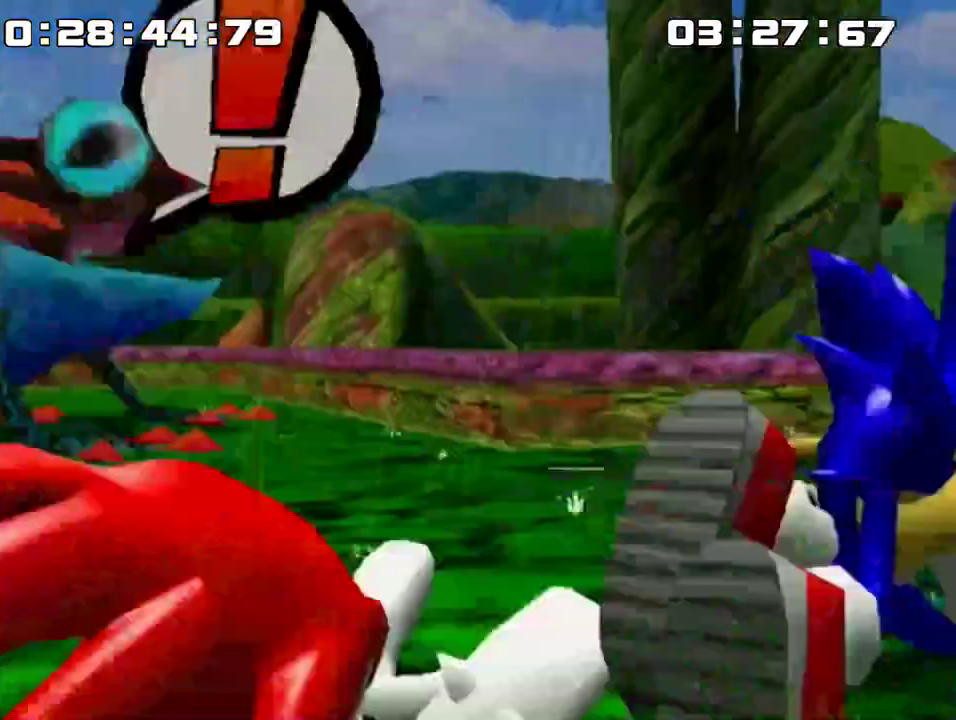
{"buttons": [], "left_stick": "center", "events": [[133, "left_stick", "center"]]}